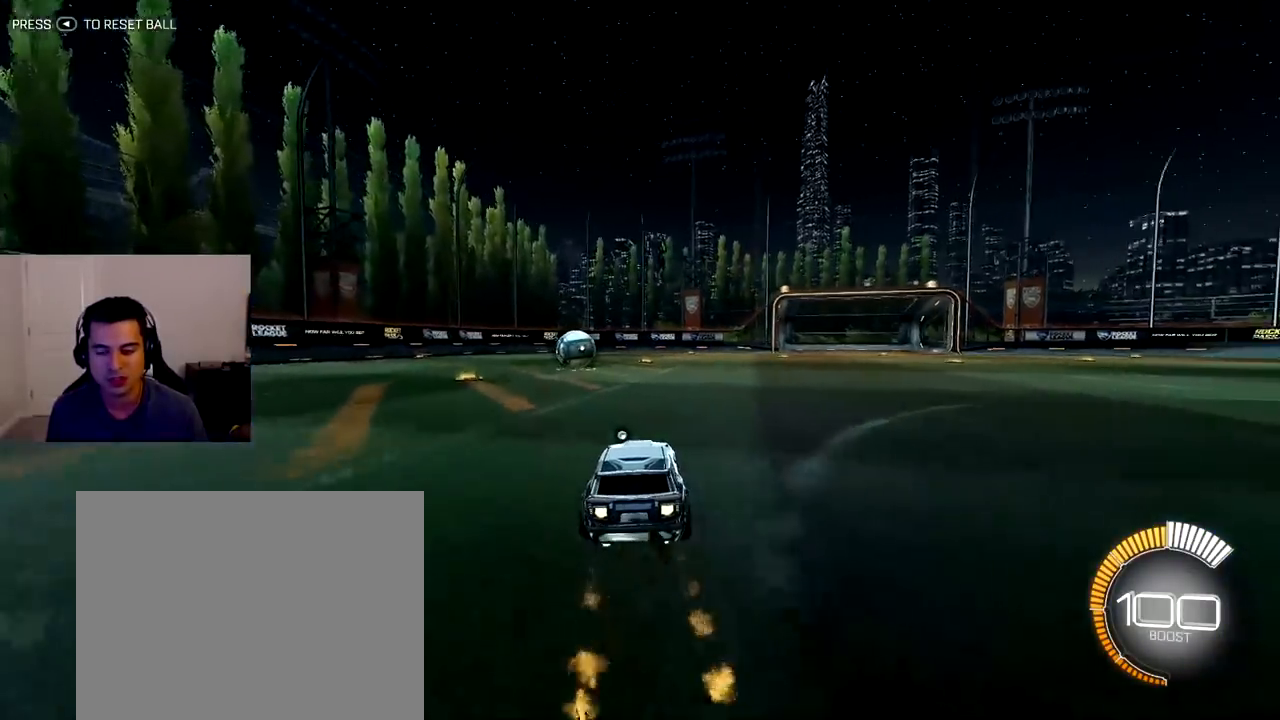
Gameplay with a controller (PlayStation layout); each line is a JSON object with the inputs held at the frame after it (dt_ms = milliseconds from this image to that frame). "events" lists button and stick changes between this image and that frame as [ms after this image, input, new state], when the widget could be followed in between. Not read: L3 R3.
{"dt_ms": 500, "buttons": ["R1", "R2"], "left_stick": "down-right", "right_stick": "center", "events": [[17, "left_stick", "right"], [217, "left_stick", "center"], [333, "left_stick", "down-right"], [350, "L1", "down"], [467, "L1", "up"]]}
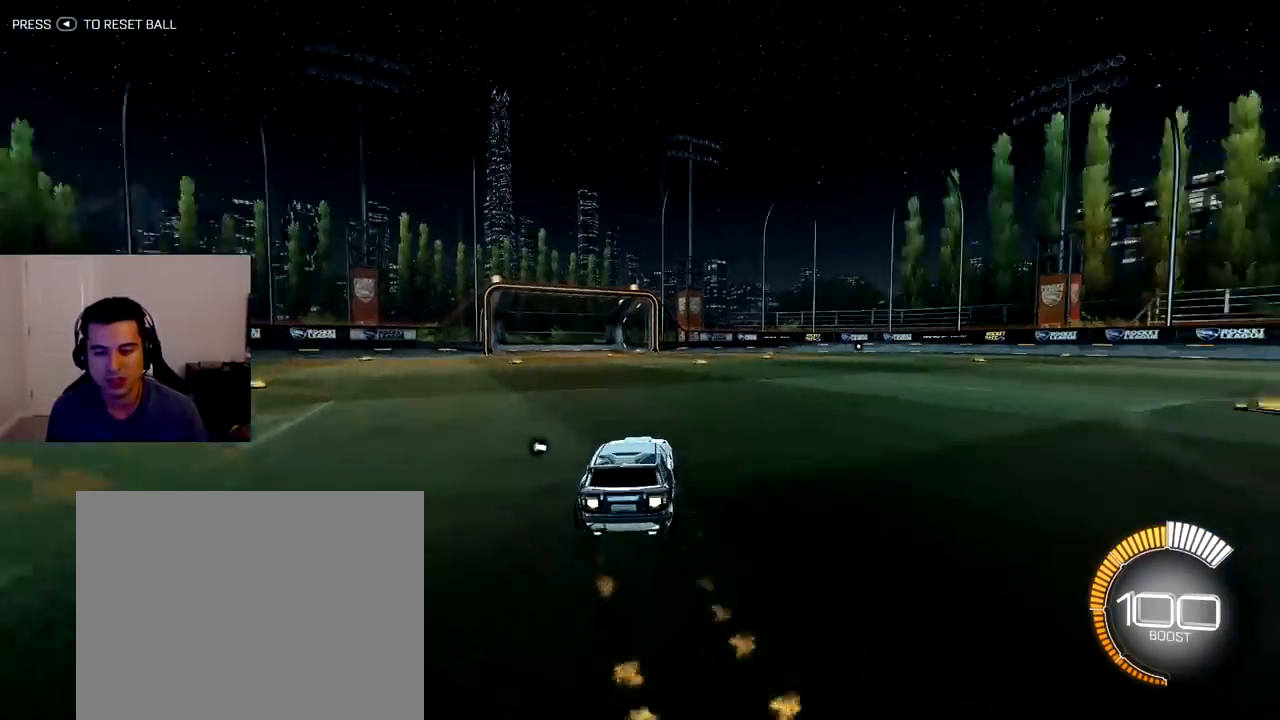
{"dt_ms": 1000, "buttons": ["R1", "R2"], "left_stick": "center", "right_stick": "center"}
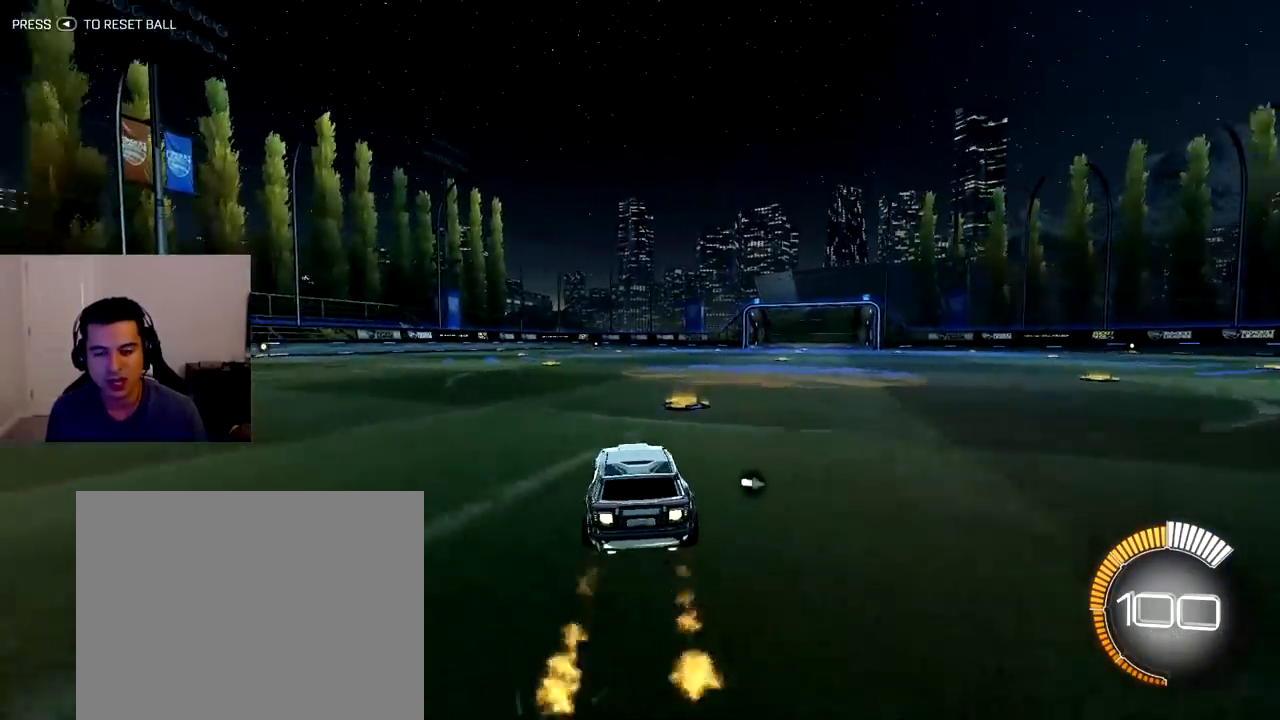
{"dt_ms": 500, "buttons": ["R1", "R2"], "left_stick": "center", "right_stick": "center", "events": []}
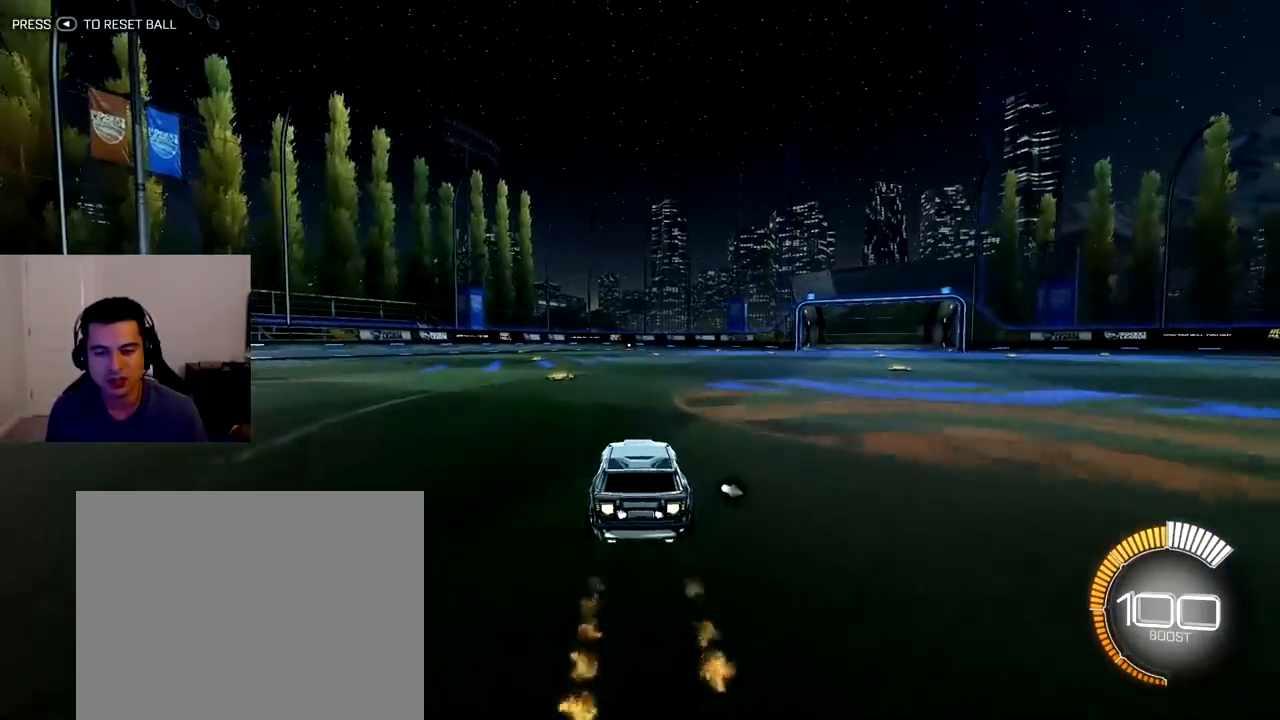
{"dt_ms": 500, "buttons": ["L1", "R1", "R2"], "left_stick": "left", "right_stick": "center", "events": [[117, "L1", "down"], [117, "left_stick", "left"], [200, "L1", "up"], [283, "L1", "down"], [367, "L1", "up"], [450, "L1", "down"]]}
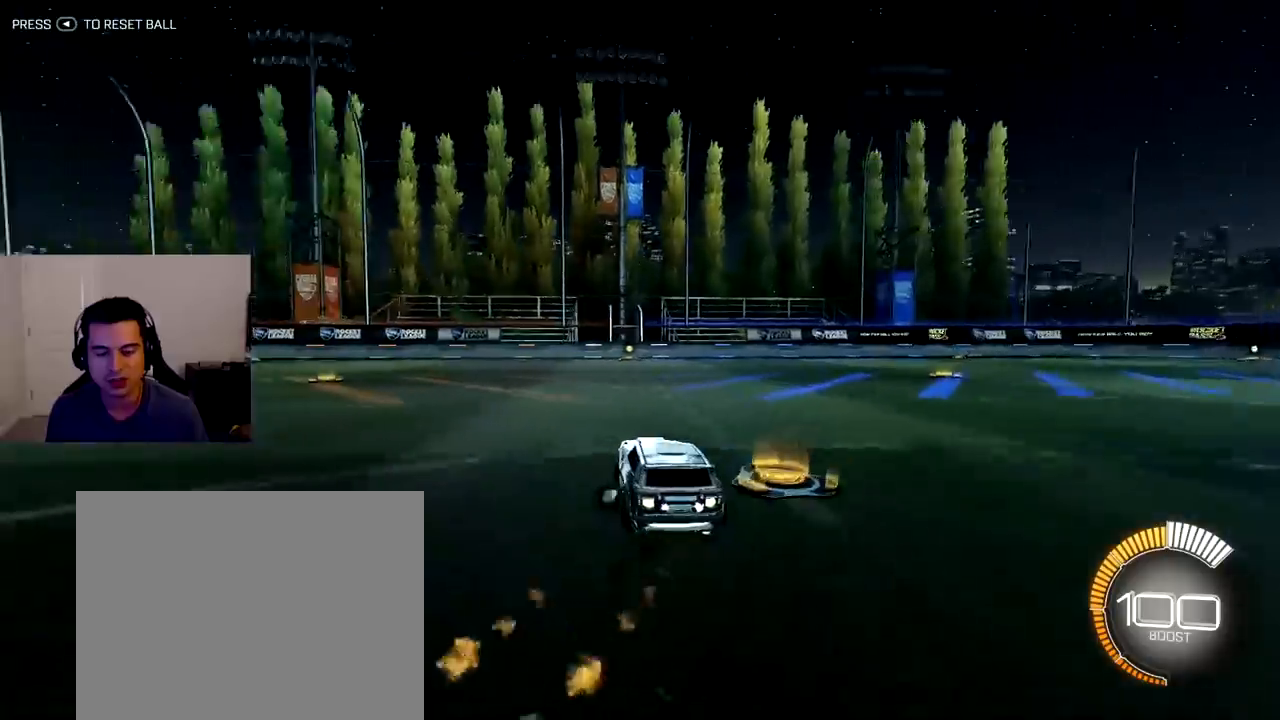
{"dt_ms": 500, "buttons": ["R1", "R2"], "left_stick": "center", "right_stick": "center", "events": [[117, "L1", "up"], [233, "left_stick", "center"]]}
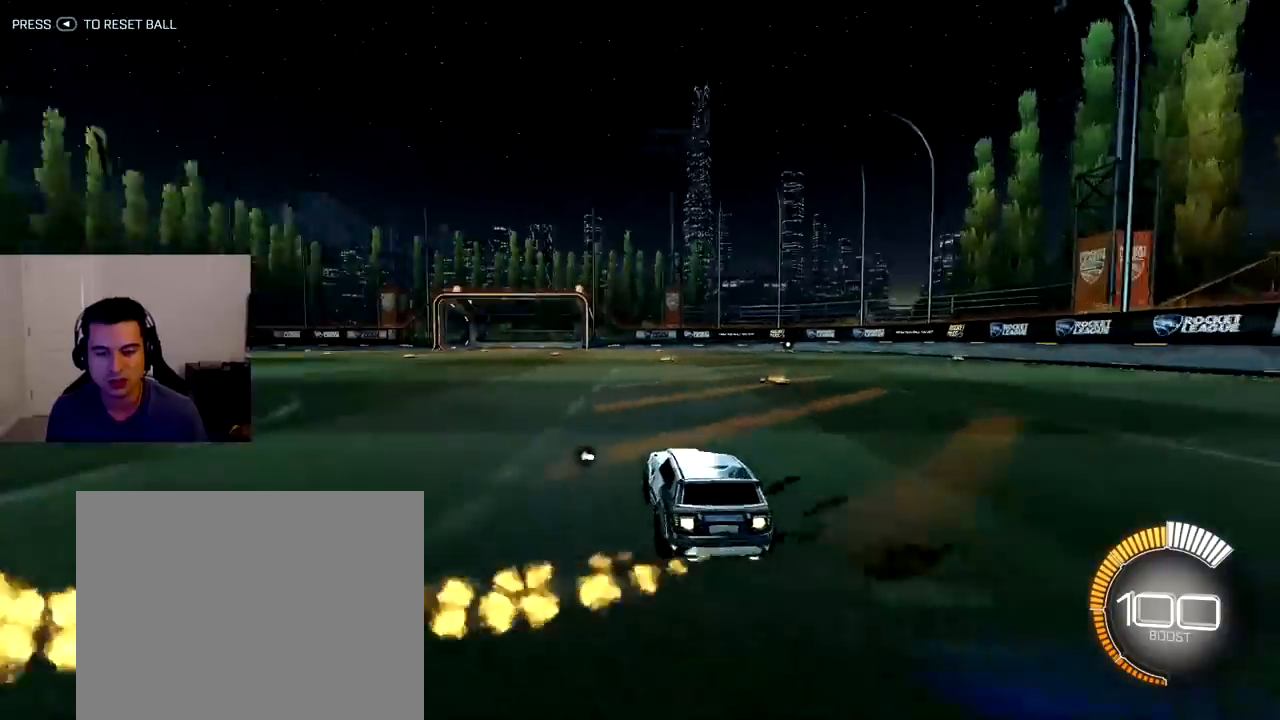
{"dt_ms": 500, "buttons": ["R1", "R2"], "left_stick": "center", "right_stick": "center", "events": []}
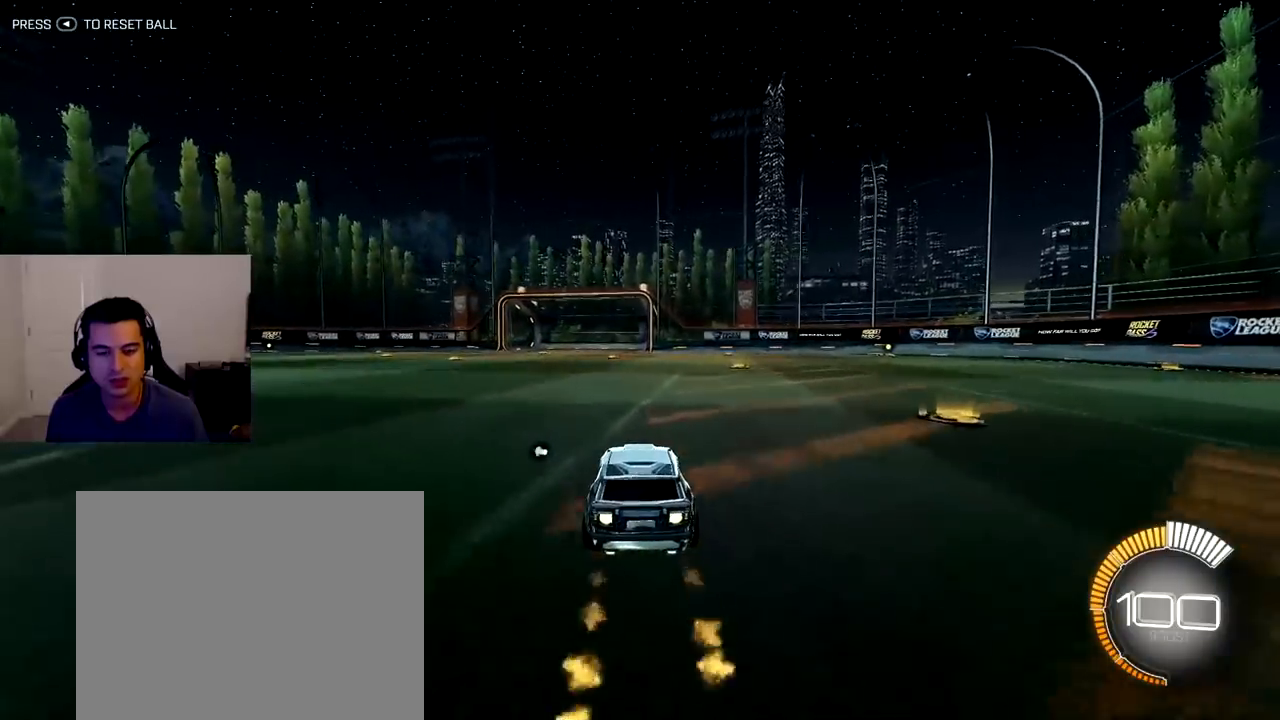
{"dt_ms": 500, "buttons": ["L1", "R1", "R2"], "left_stick": "left", "right_stick": "center", "events": [[117, "L1", "down"], [150, "left_stick", "left"], [267, "L1", "up"], [317, "L1", "down"], [433, "L1", "up"], [500, "L1", "down"]]}
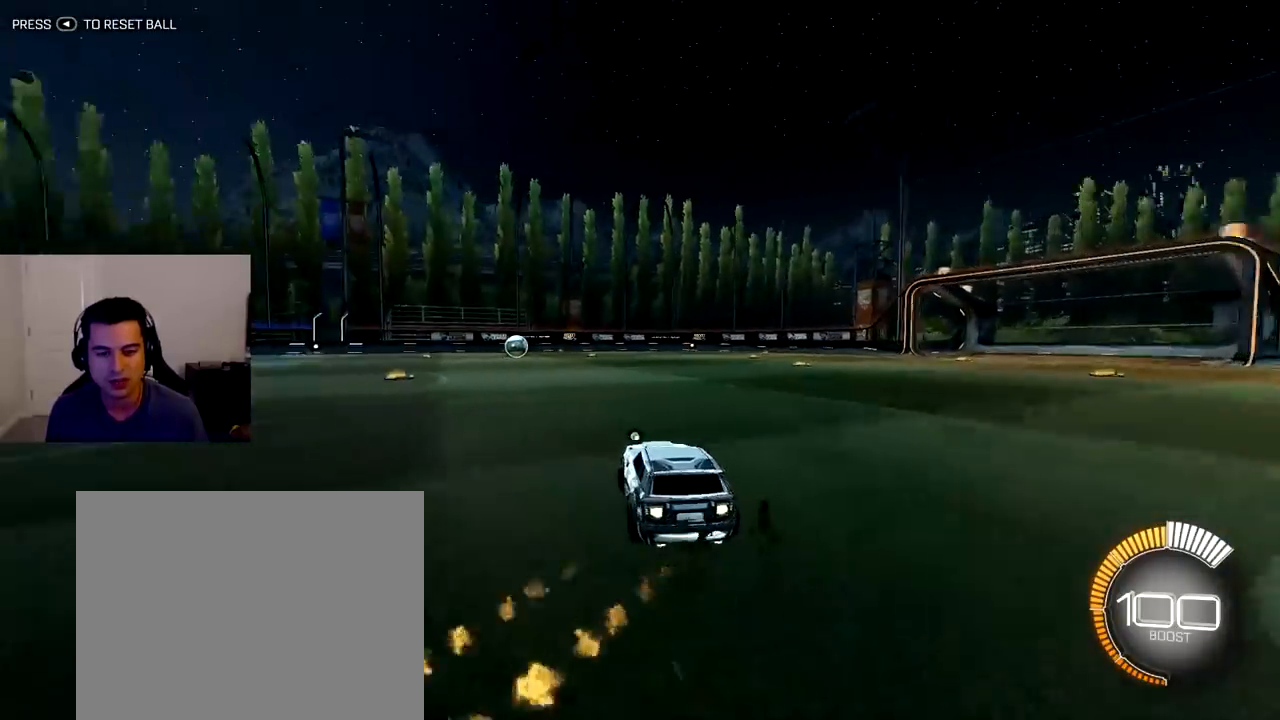
{"dt_ms": 500, "buttons": ["R1", "R2"], "left_stick": "center", "right_stick": "center", "events": [[133, "L1", "up"], [200, "L1", "down"], [283, "left_stick", "center"], [300, "L1", "up"]]}
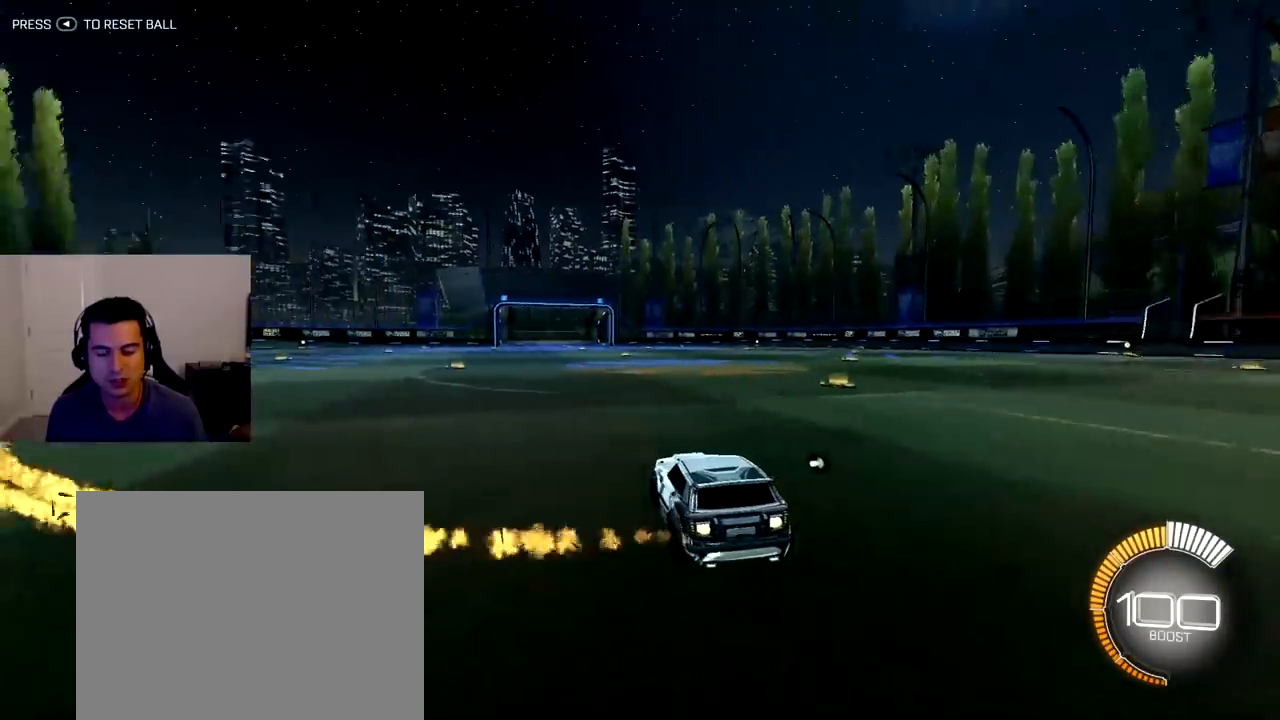
{"dt_ms": 500, "buttons": ["R1", "R2"], "left_stick": "center", "right_stick": "center", "events": [[117, "left_stick", "down-right"], [367, "left_stick", "center"]]}
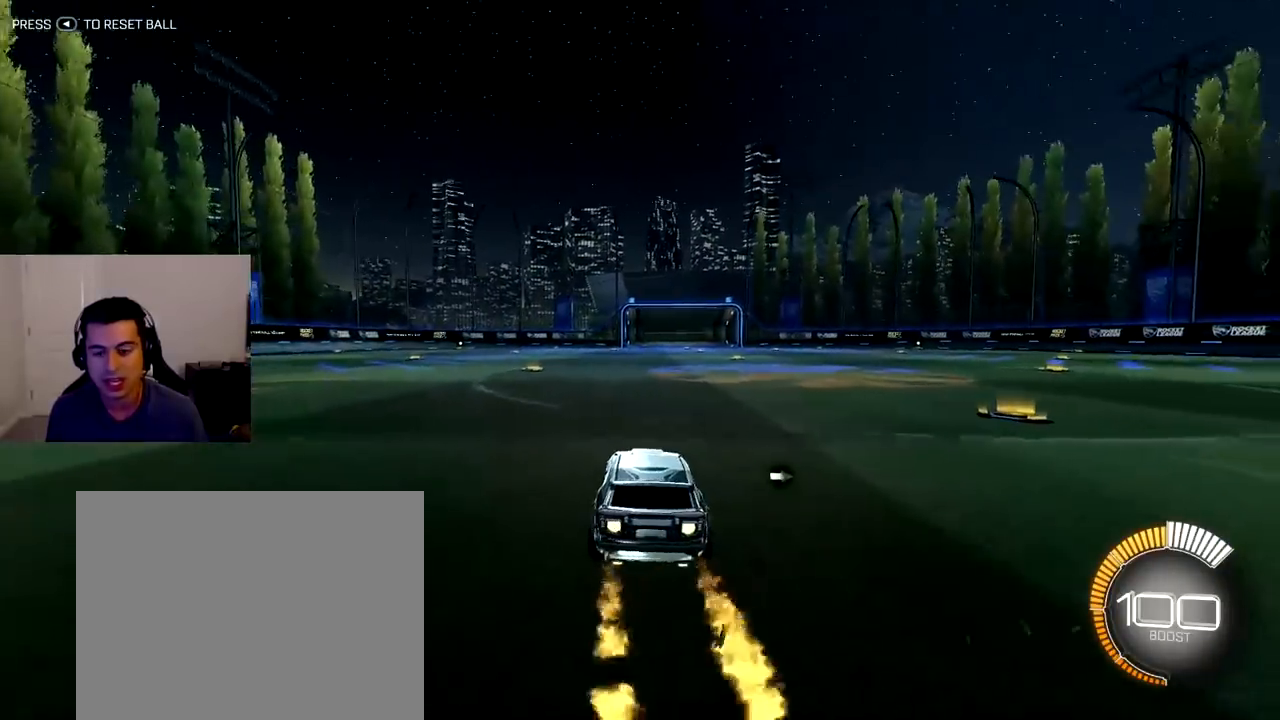
{"dt_ms": 500, "buttons": ["CROSS", "R1", "R2"], "left_stick": "down-right", "right_stick": "center", "events": [[67, "left_stick", "down-right"], [433, "CROSS", "down"]]}
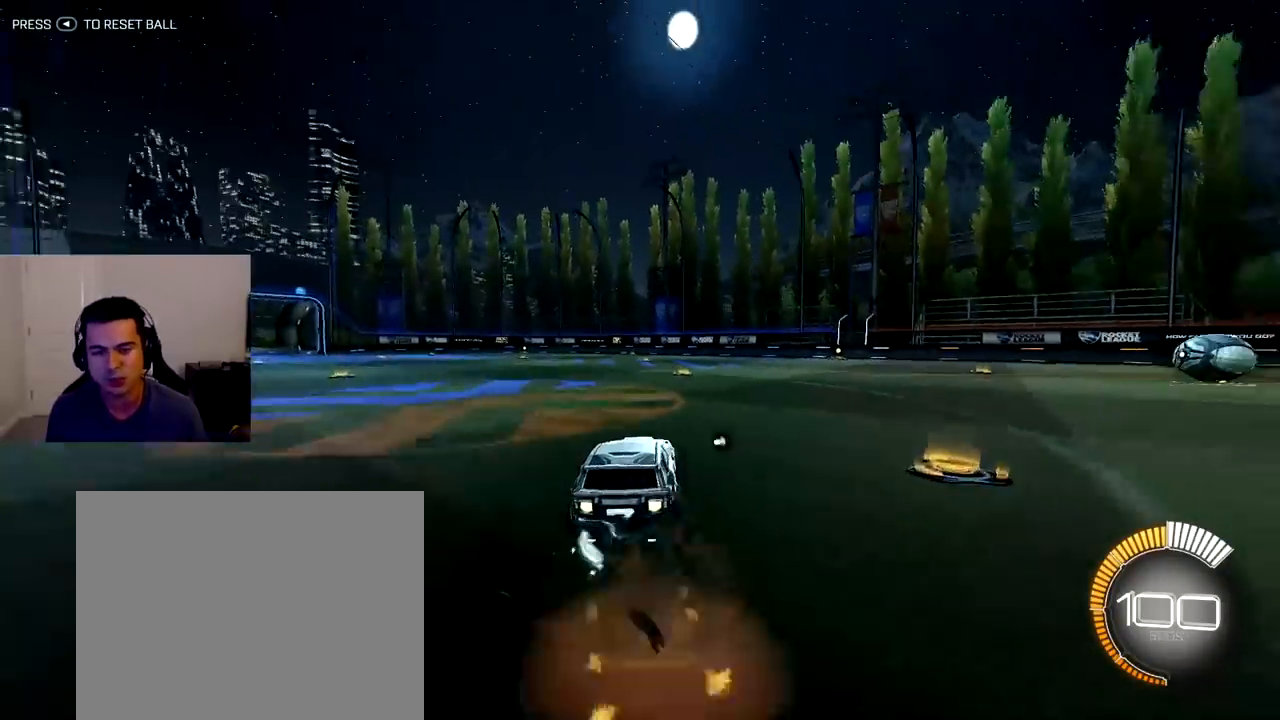
{"dt_ms": 500, "buttons": ["L1", "R1", "R2"], "left_stick": "down", "right_stick": "center", "events": [[33, "left_stick", "up-left"], [67, "CROSS", "up"], [100, "CROSS", "down"], [183, "left_stick", "down-right"], [250, "CROSS", "up"], [300, "L1", "down"], [333, "left_stick", "down"]]}
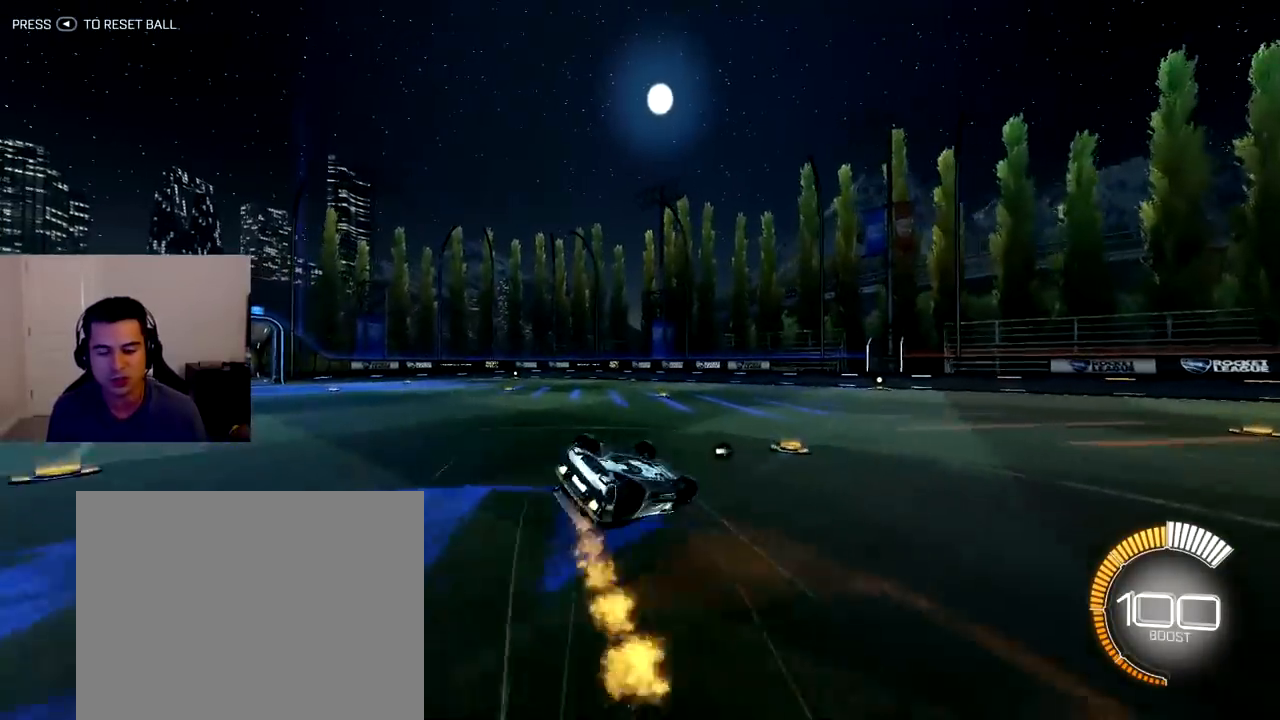
{"dt_ms": 500, "buttons": ["R2"], "left_stick": "center", "right_stick": "center", "events": [[67, "R1", "up"], [300, "left_stick", "center"], [367, "L1", "up"]]}
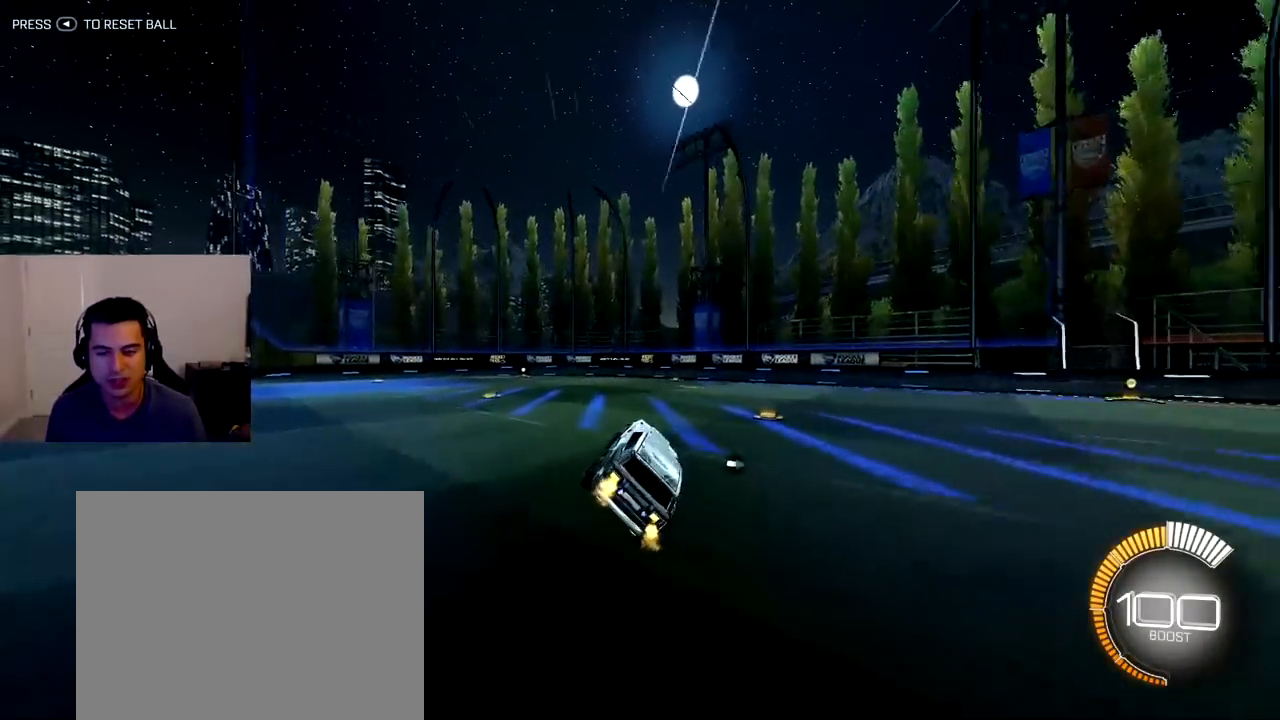
{"dt_ms": 500, "buttons": ["CROSS", "R2"], "left_stick": "down-right", "right_stick": "center", "events": [[183, "left_stick", "down-right"], [417, "CROSS", "down"]]}
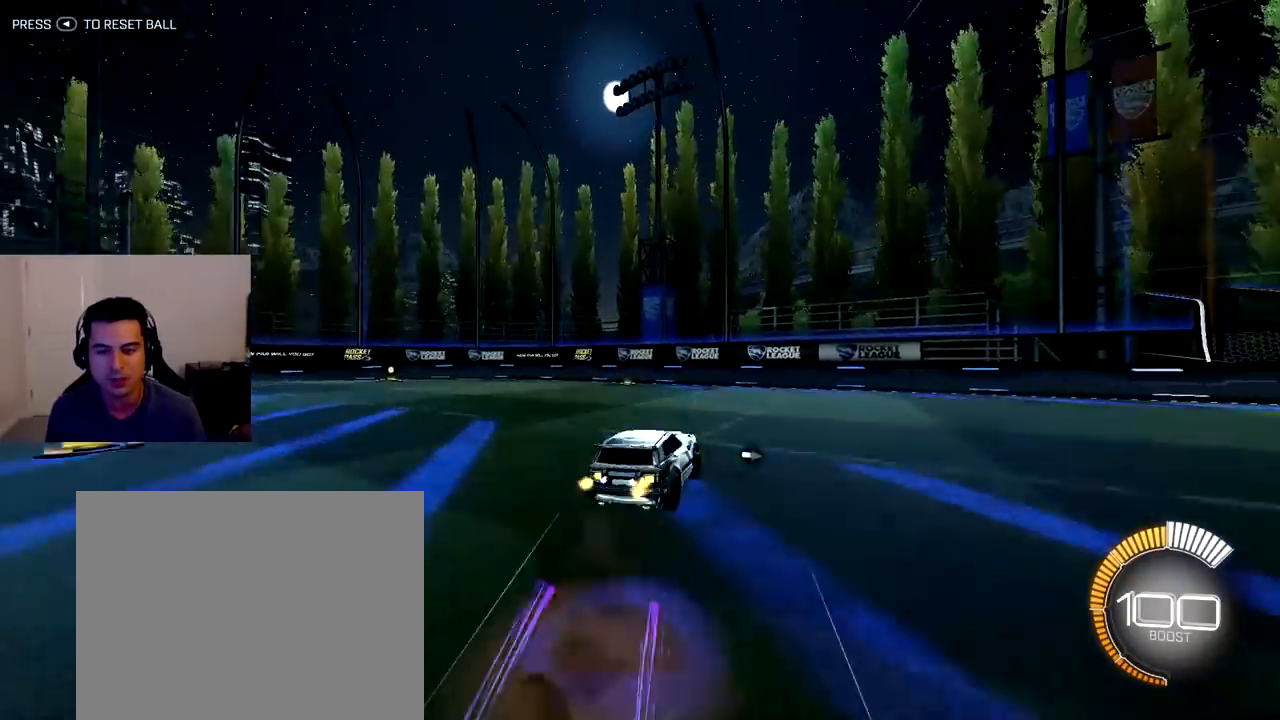
{"dt_ms": 500, "buttons": ["R2"], "left_stick": "center", "right_stick": "center", "events": [[17, "CROSS", "up"], [17, "left_stick", "up-left"], [67, "CROSS", "down"], [183, "CROSS", "up"], [200, "left_stick", "center"]]}
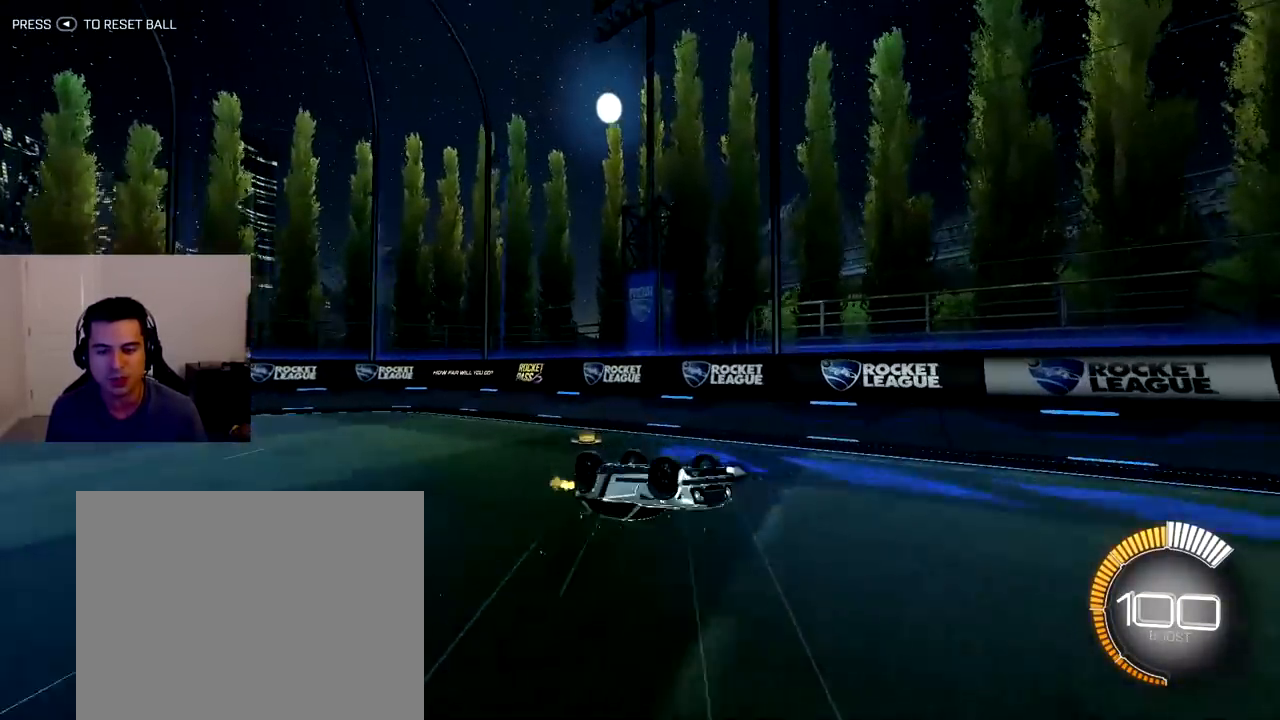
{"dt_ms": 500, "buttons": ["R2"], "left_stick": "down-right", "right_stick": "center", "events": [[250, "R2", "up"], [267, "left_stick", "down-right"], [467, "R2", "down"]]}
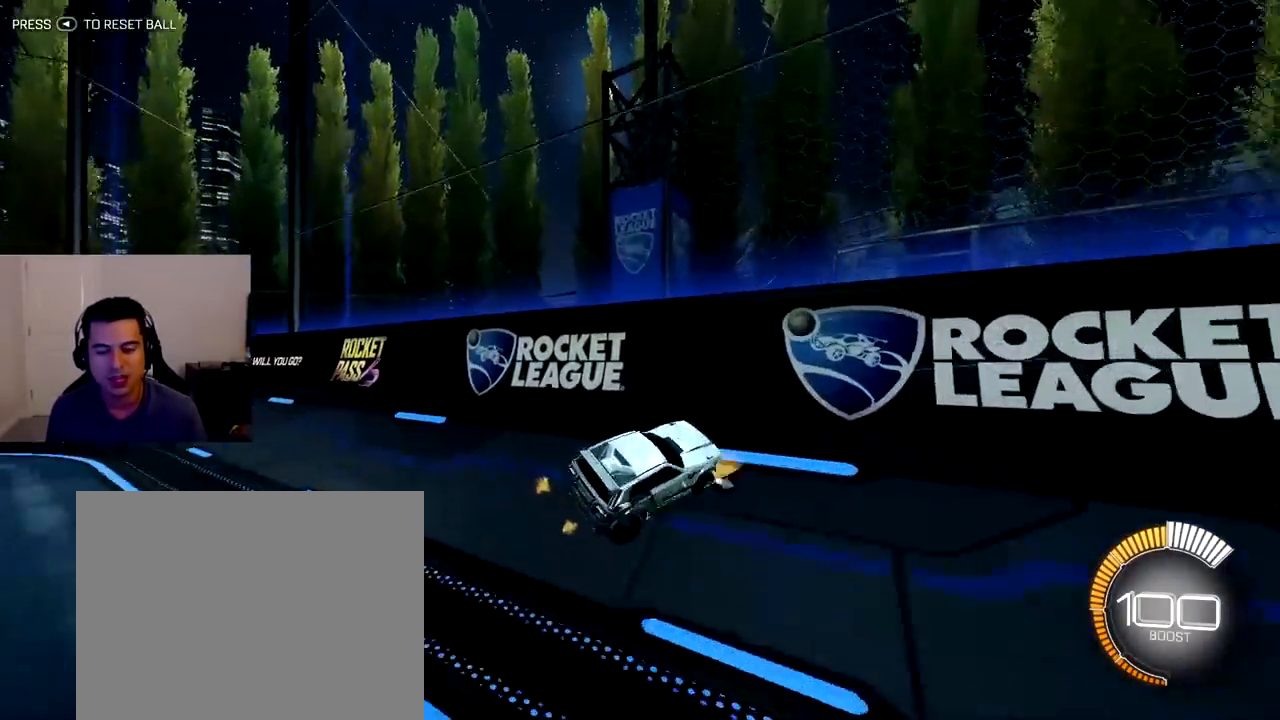
{"dt_ms": 500, "buttons": ["R1", "R2"], "left_stick": "down", "right_stick": "center", "events": [[167, "R1", "down"], [500, "left_stick", "down"]]}
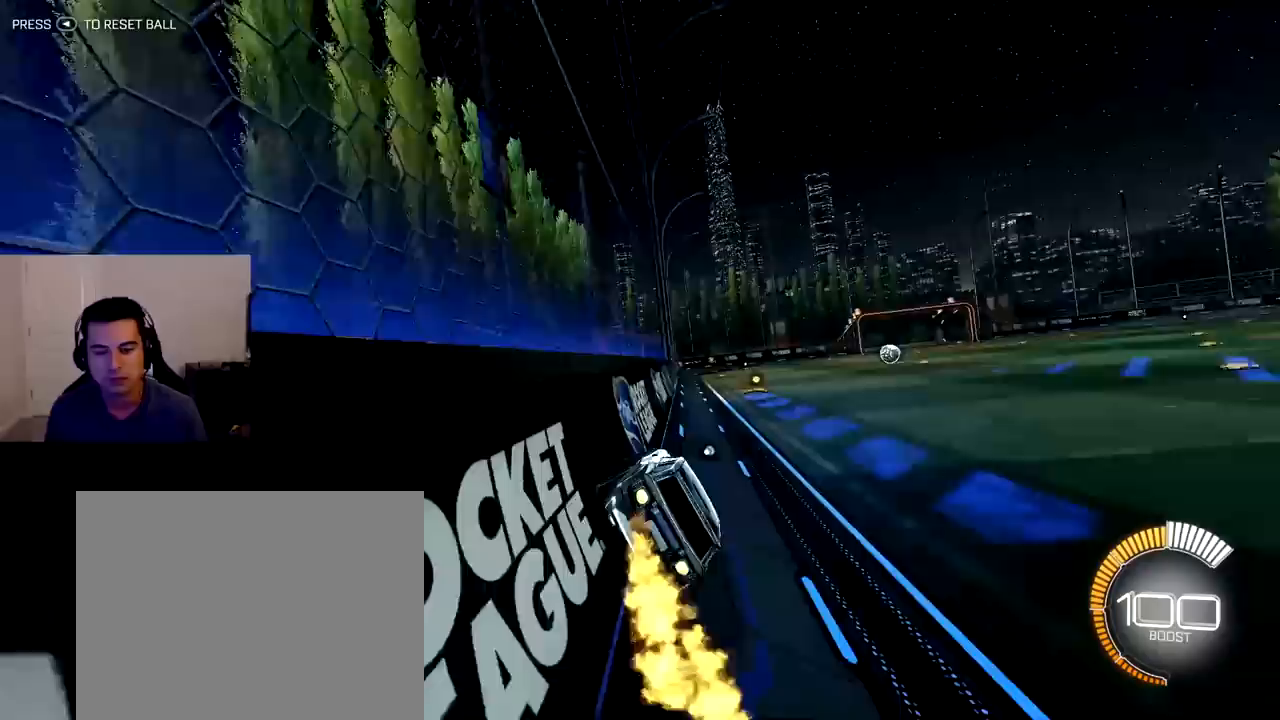
{"dt_ms": 1000, "buttons": ["R1", "R2"], "left_stick": "left", "right_stick": "center"}
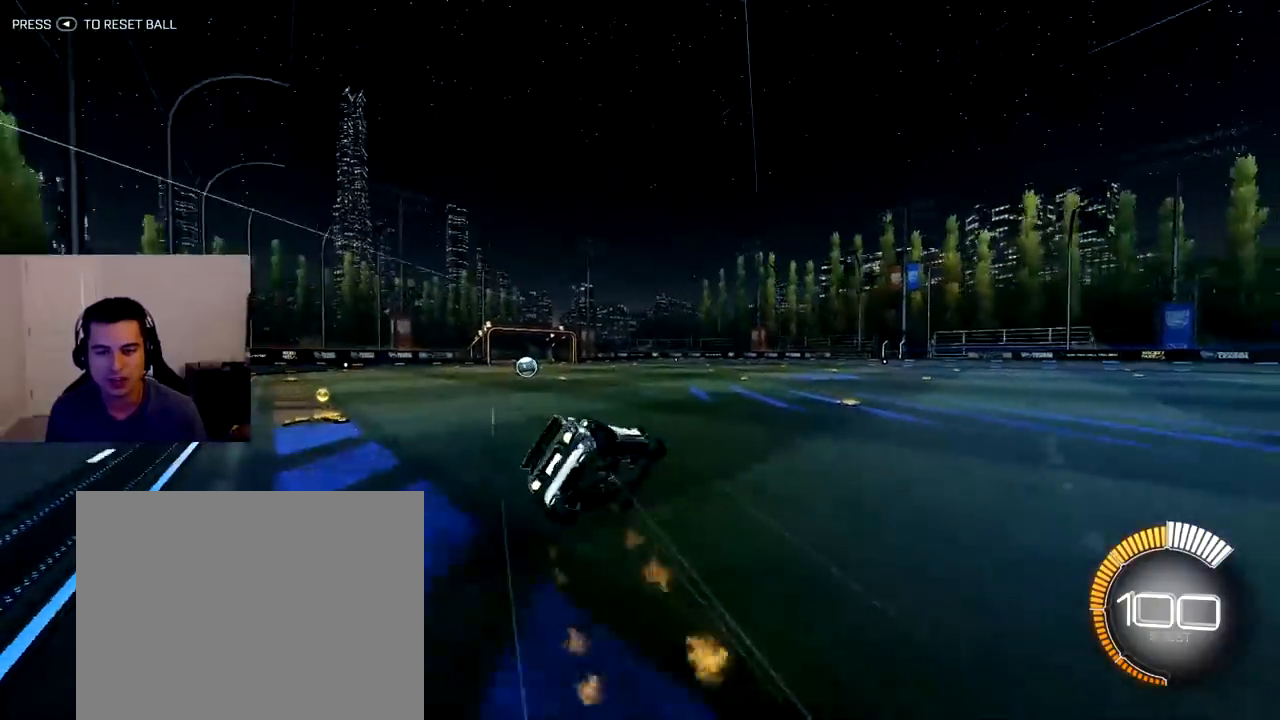
{"dt_ms": 500, "buttons": ["R2"], "left_stick": "up-left", "right_stick": "center", "events": [[50, "left_stick", "center"], [250, "R1", "up"], [383, "left_stick", "up-left"]]}
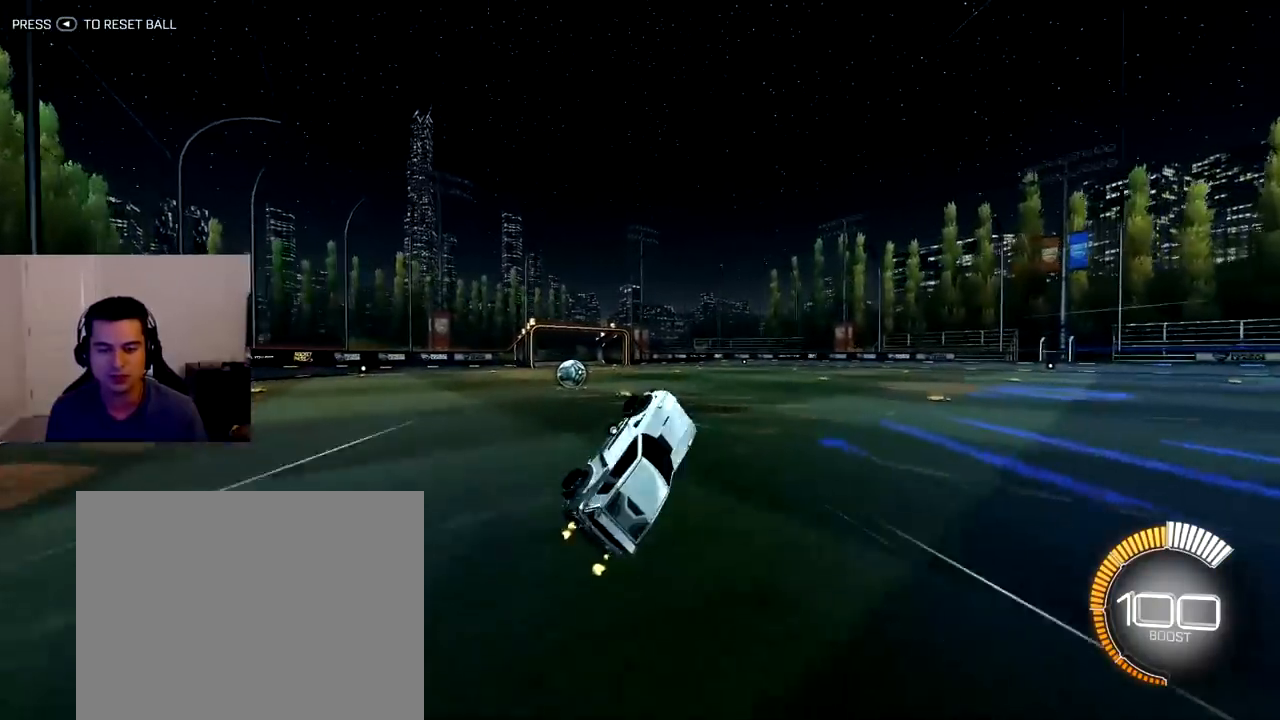
{"dt_ms": 500, "buttons": ["R1", "R2"], "left_stick": "up-left", "right_stick": "center", "events": [[117, "left_stick", "center"], [383, "R1", "down"], [433, "left_stick", "up-left"]]}
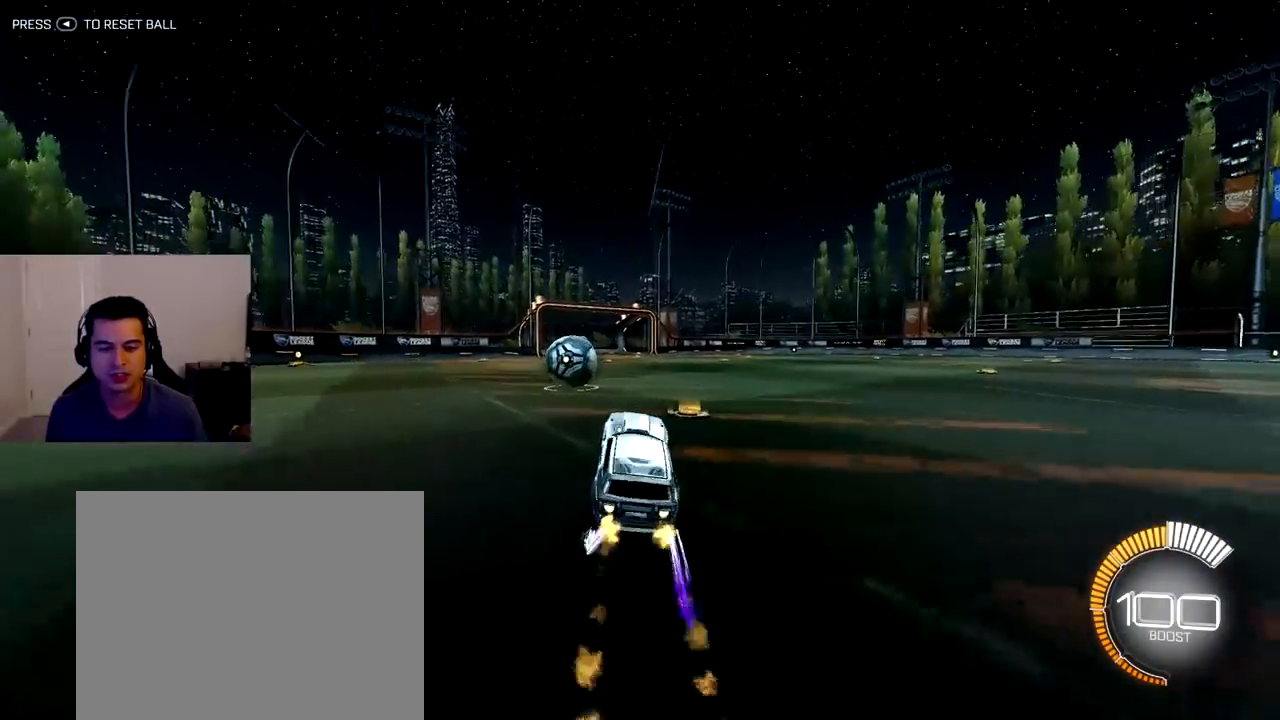
{"dt_ms": 500, "buttons": ["R2"], "left_stick": "right", "right_stick": "center", "events": [[117, "left_stick", "center"], [233, "R1", "up"], [233, "left_stick", "left"], [350, "left_stick", "center"], [417, "left_stick", "right"]]}
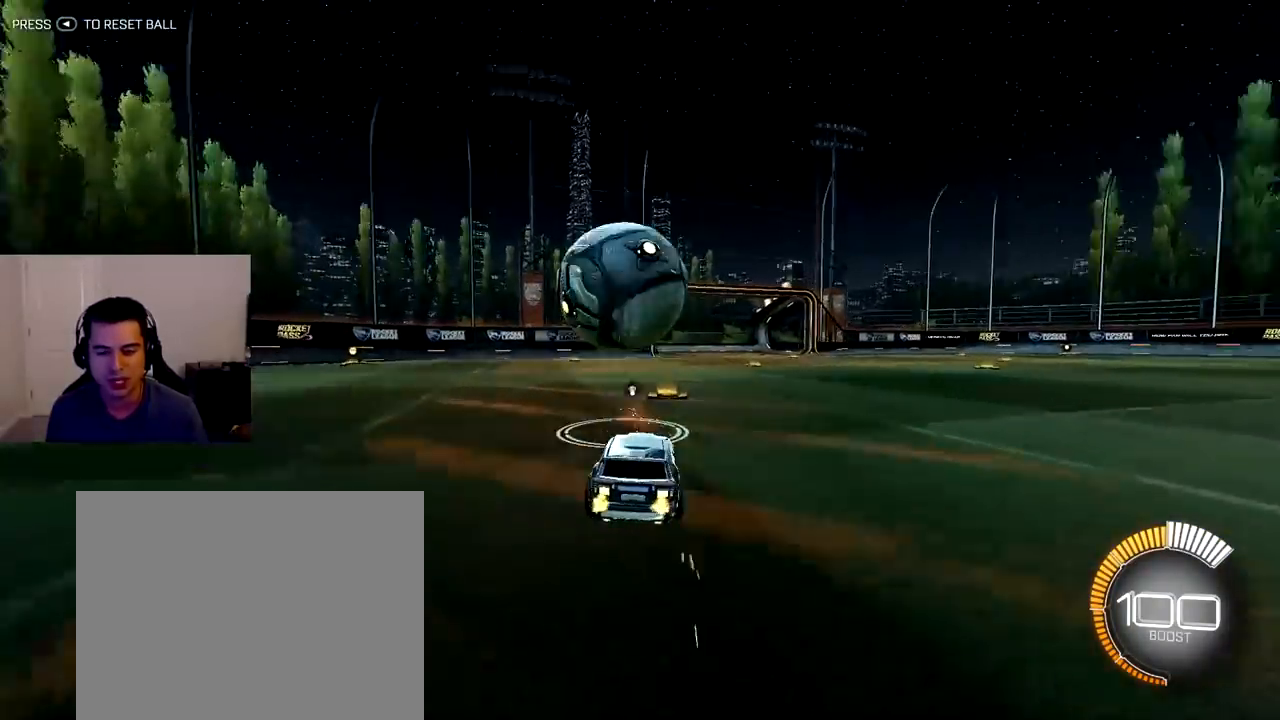
{"dt_ms": 500, "buttons": ["R1", "R2"], "left_stick": "center", "right_stick": "center", "events": [[150, "left_stick", "center"], [217, "R1", "down"]]}
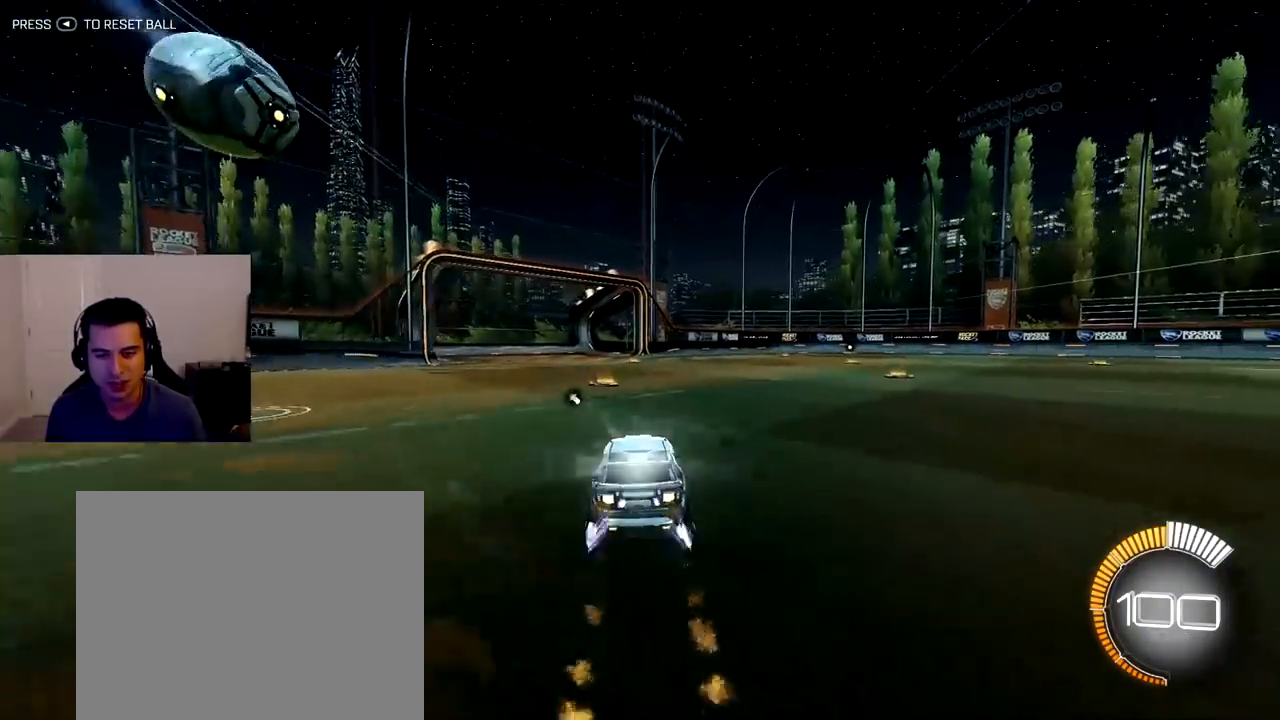
{"dt_ms": 500, "buttons": ["R2"], "left_stick": "right", "right_stick": "center", "events": [[200, "R1", "up"], [383, "left_stick", "right"]]}